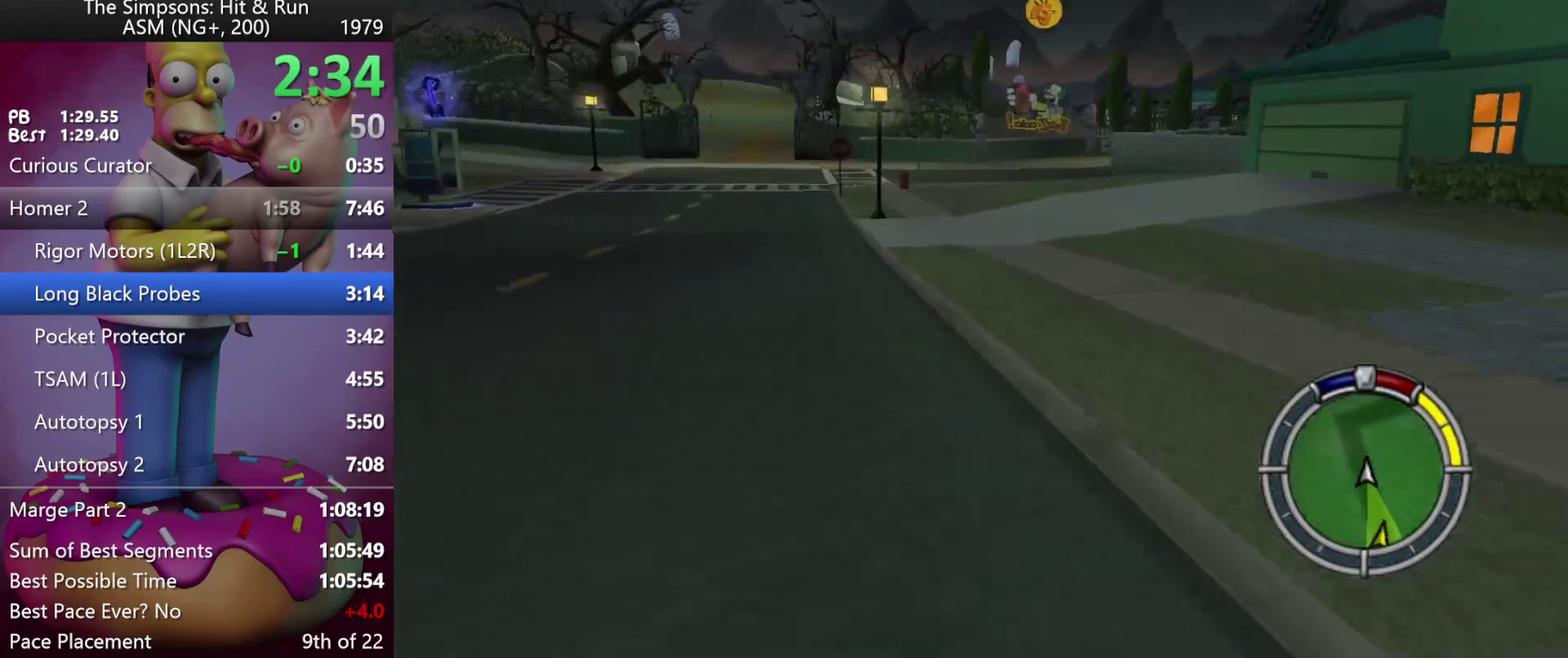
Gameplay with a controller (Xbox layout); each line is a JSON object with the inputs held at the frame after it. "events" lists button and stick changes between this image and that frame as [ms after this image, input, new state], when the widget could be followed in between. Not read: B DPAD_DOWN DPAD_LEFT DPAD_UP L3 R3 left_stick.
{"buttons": ["X", "R2", "DPAD_RIGHT"], "events": [[67, "DPAD_RIGHT", "down"], [167, "DPAD_RIGHT", "up"], [233, "X", "down"], [350, "DPAD_RIGHT", "down"]]}
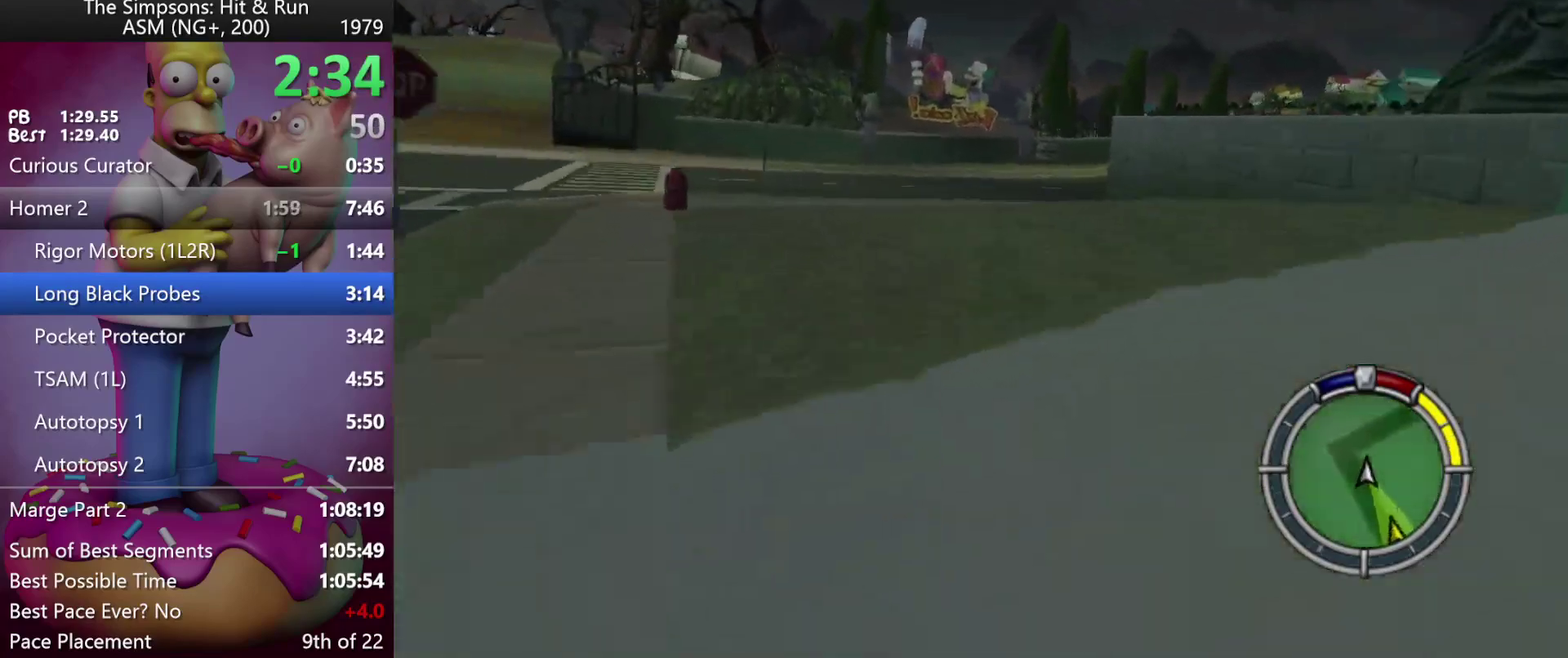
{"buttons": ["A", "DPAD_RIGHT"], "events": [[233, "X", "up"], [250, "R2", "up"], [500, "A", "down"]]}
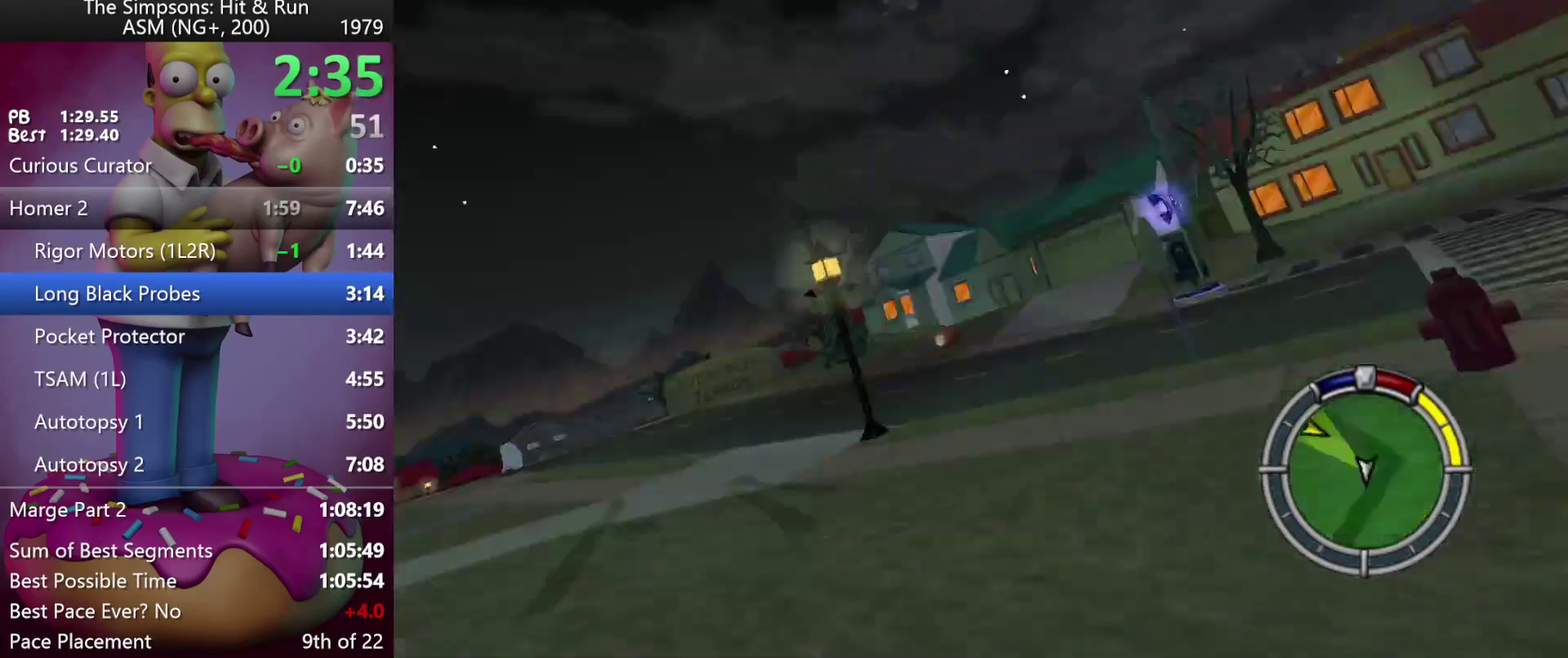
{"buttons": ["R2"], "events": [[200, "A", "up"], [217, "R2", "down"], [350, "DPAD_RIGHT", "up"]]}
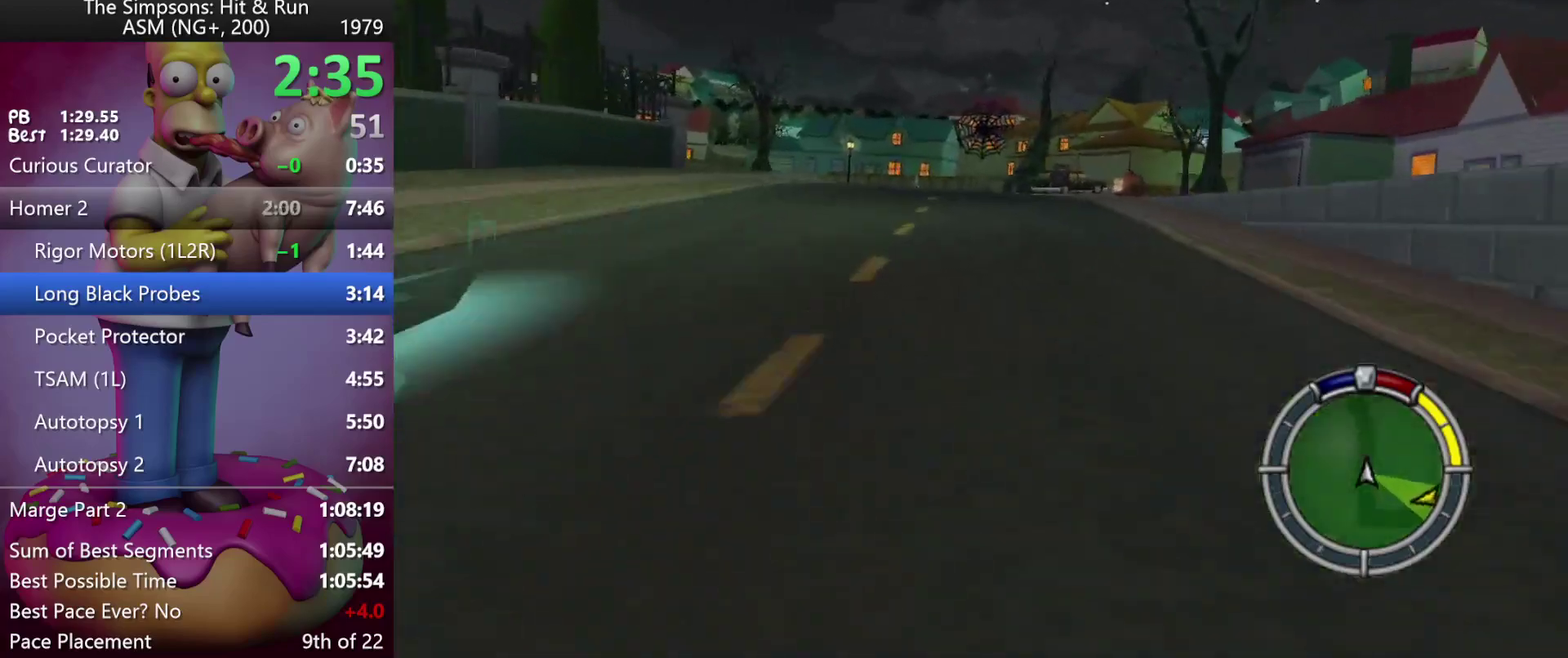
{"buttons": ["X", "R2"], "events": [[267, "X", "down"]]}
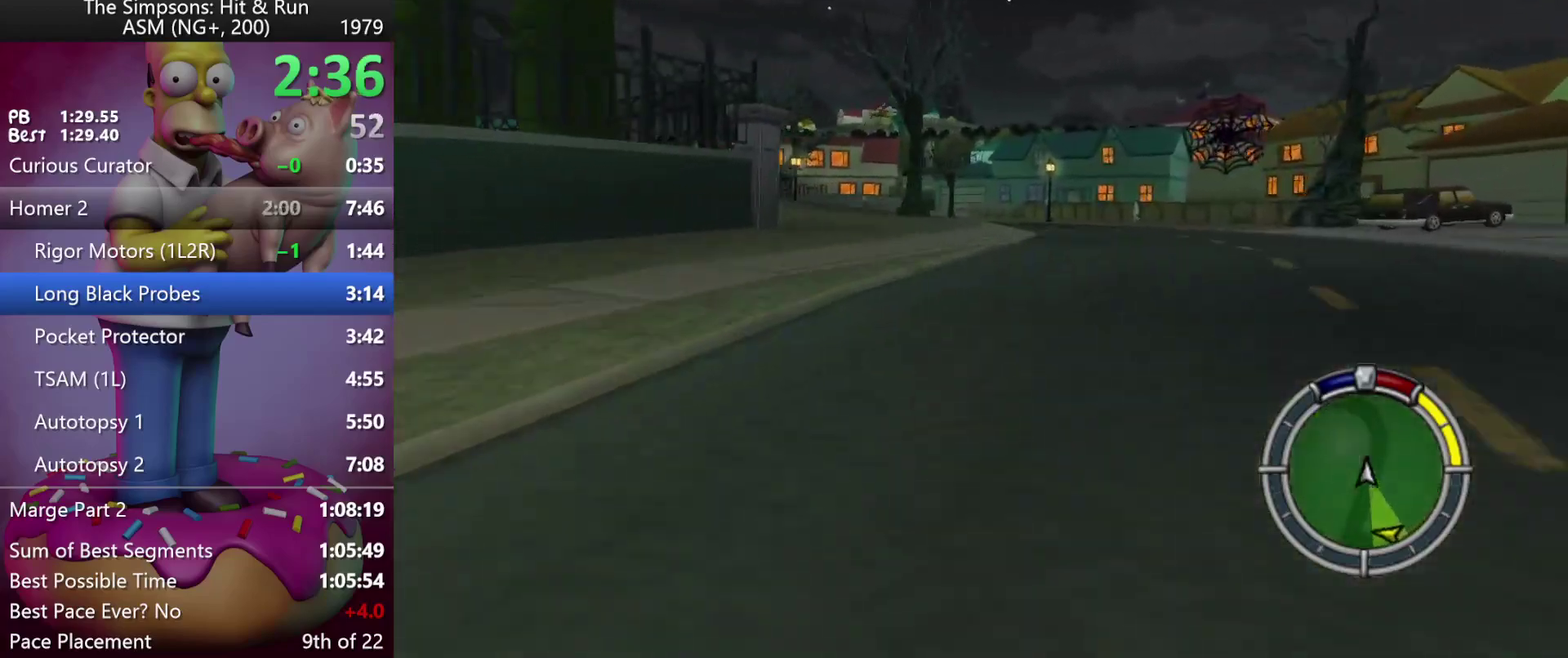
{"buttons": ["A", "R2"], "events": [[17, "X", "up"], [500, "A", "down"]]}
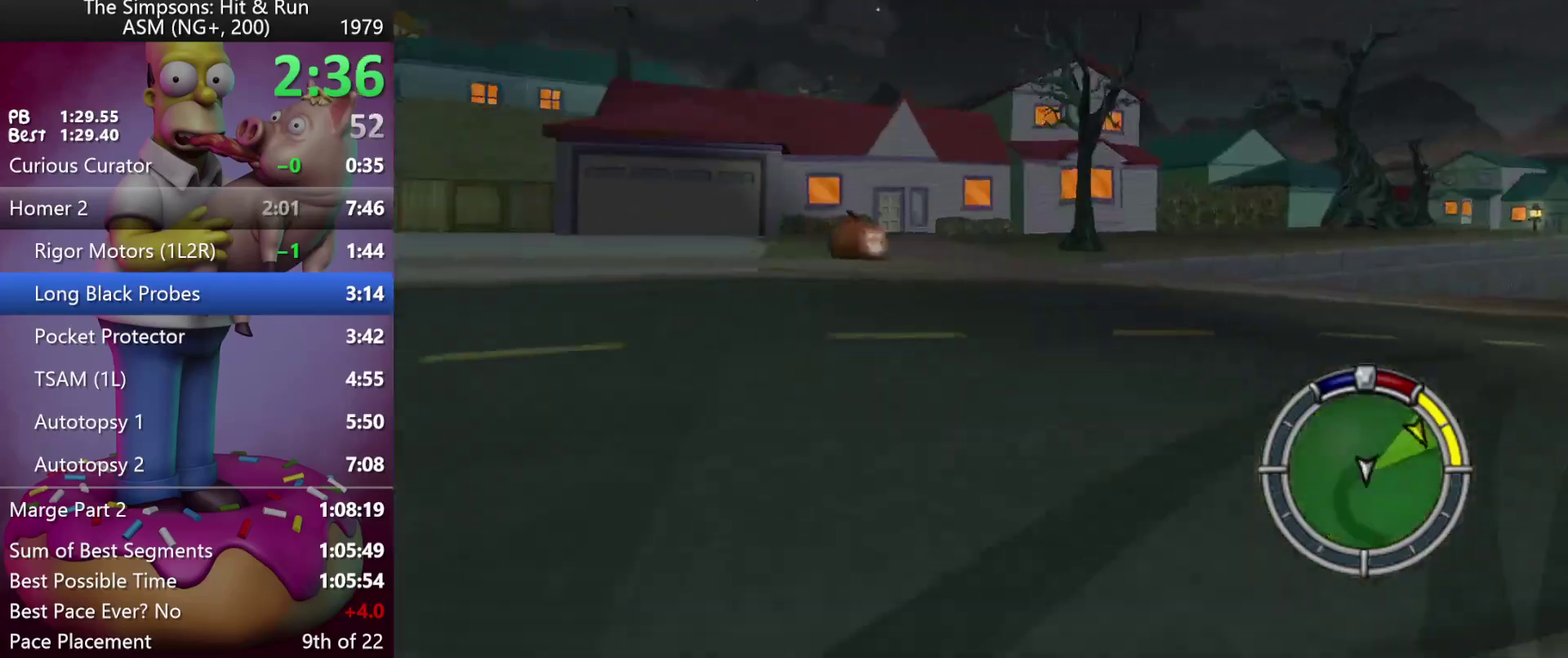
{"buttons": ["A", "R2"], "events": [[117, "A", "up"], [500, "A", "down"]]}
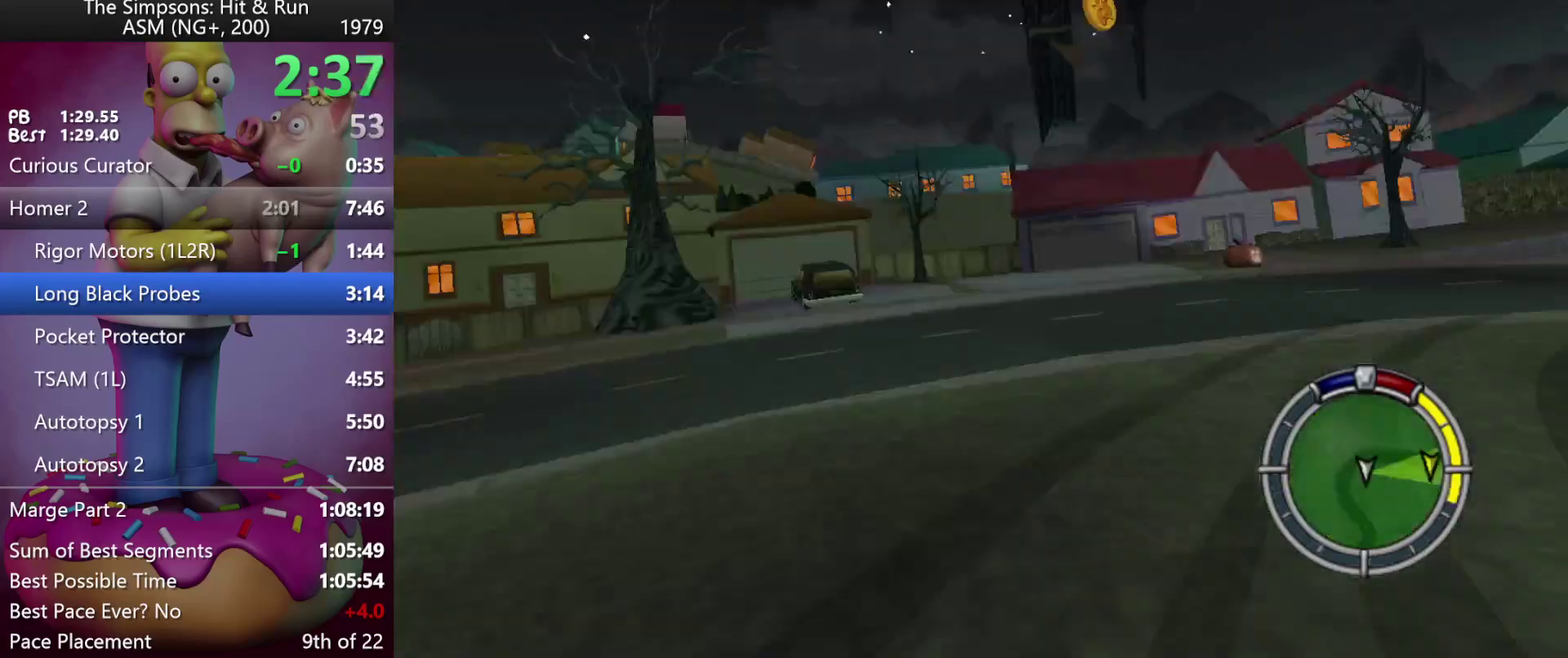
{"buttons": [], "events": [[150, "A", "up"], [483, "R2", "up"]]}
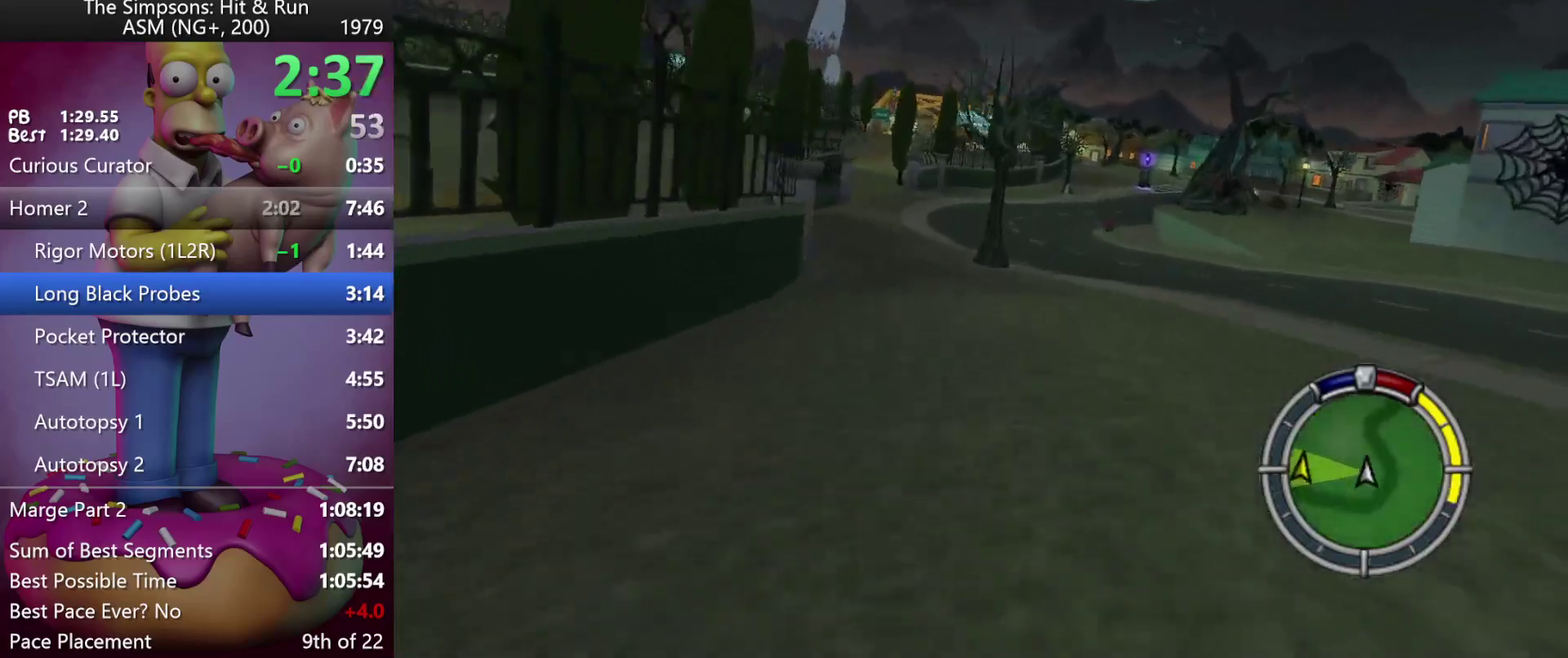
{"buttons": ["R2"], "events": [[167, "R2", "down"]]}
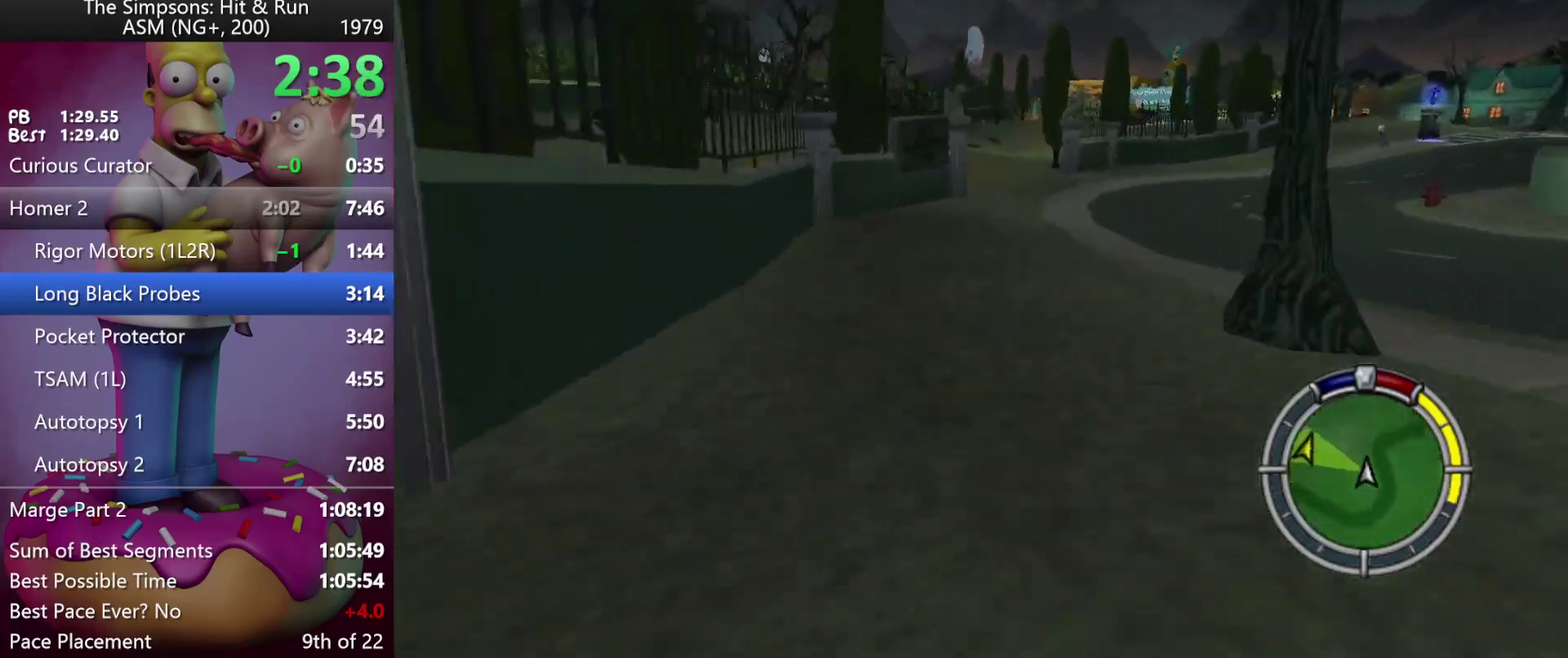
{"buttons": [], "events": [[133, "R2", "up"], [217, "DPAD_RIGHT", "down"], [333, "DPAD_RIGHT", "up"]]}
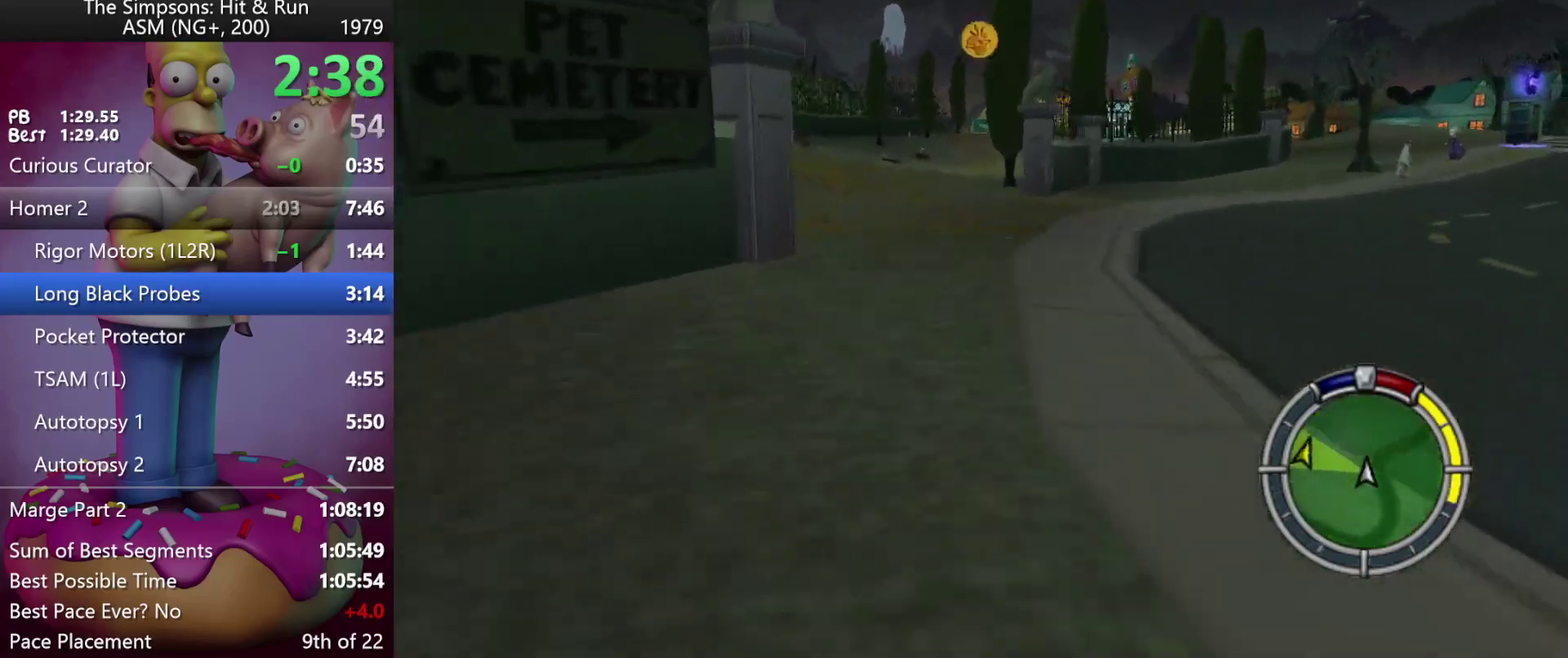
{"buttons": ["X", "Y", "L2"], "events": [[167, "Y", "down"], [217, "X", "down"], [250, "L2", "down"], [350, "DPAD_RIGHT", "down"], [483, "DPAD_RIGHT", "up"]]}
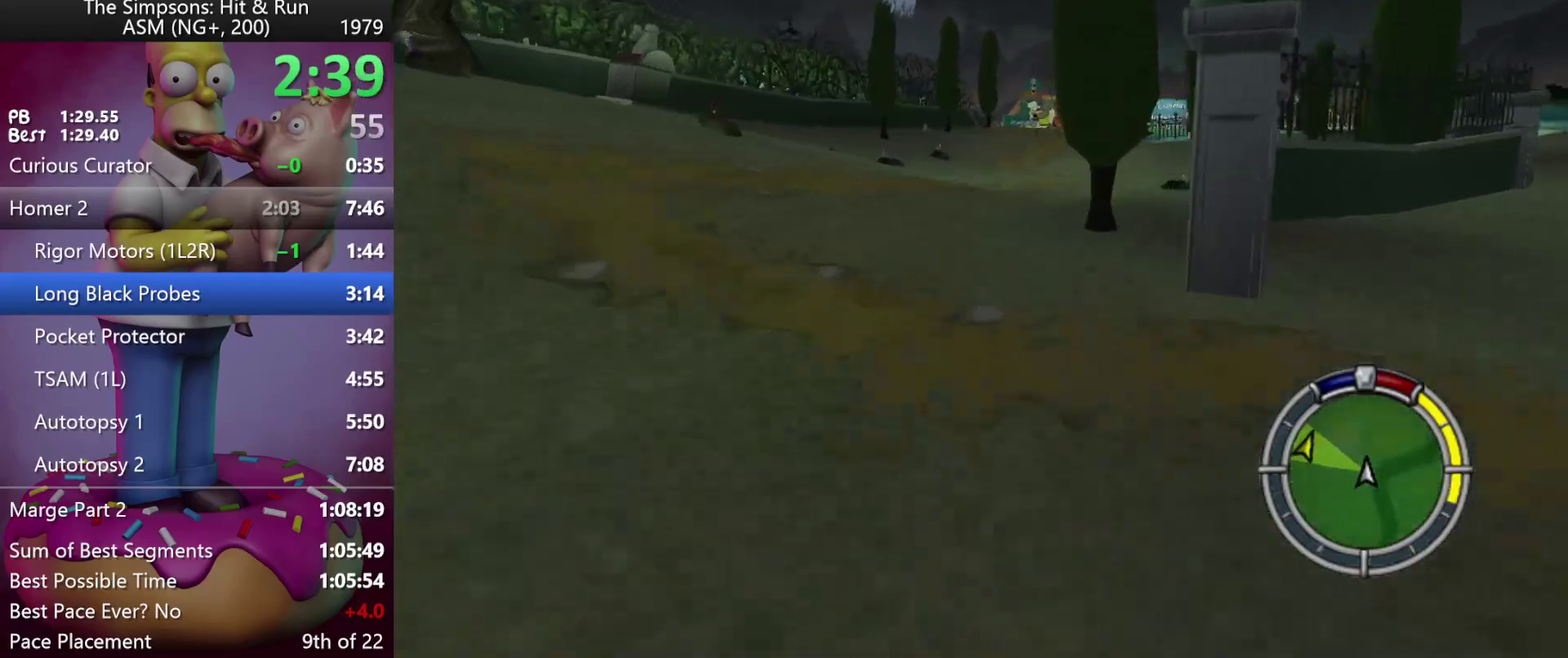
{"buttons": ["X", "L2"], "events": [[217, "Y", "up"]]}
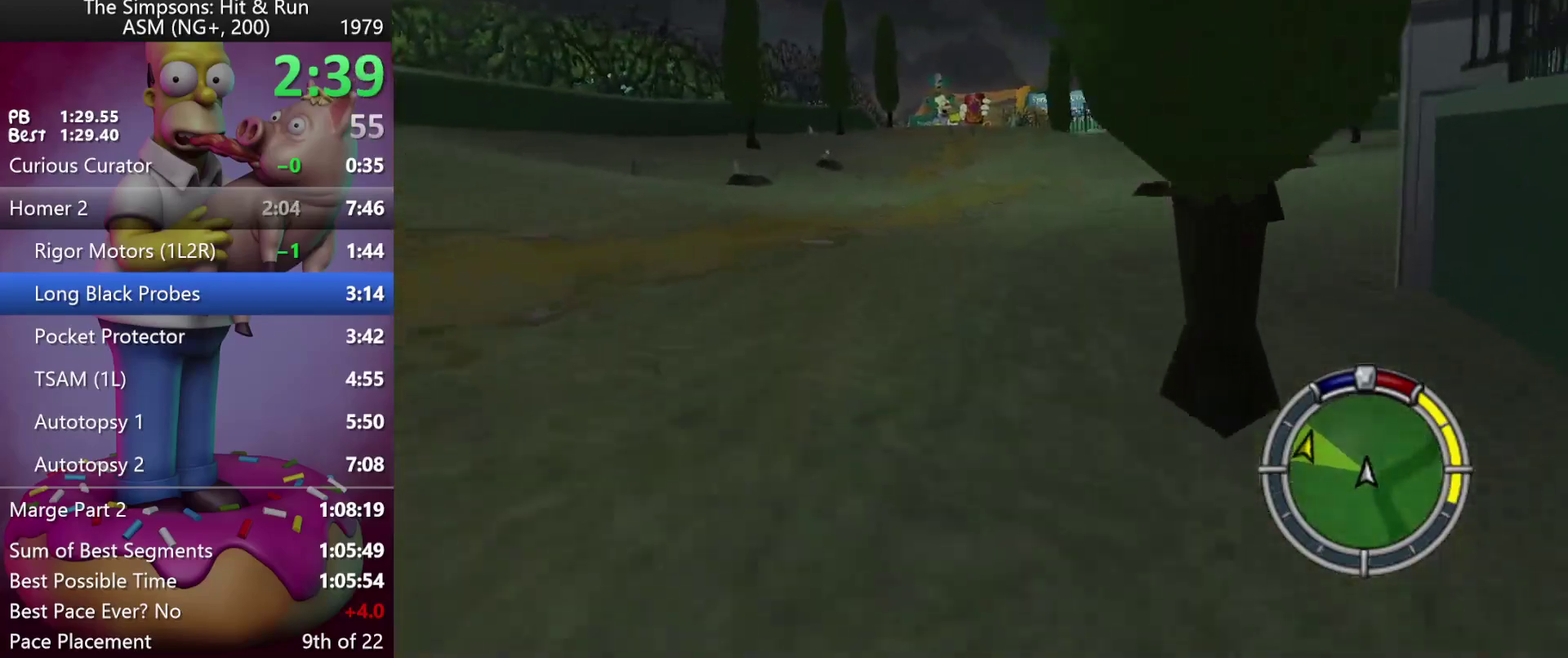
{"buttons": ["L2"], "events": [[467, "X", "up"]]}
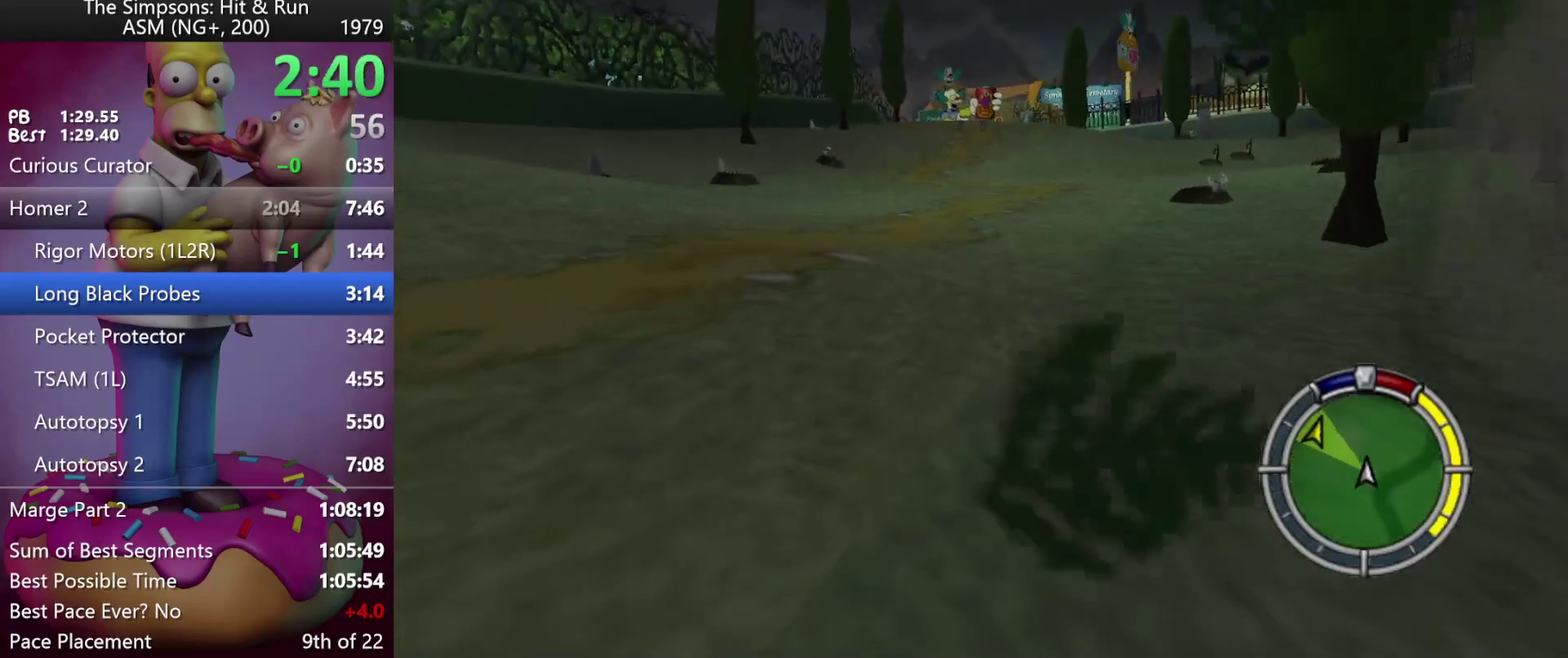
{"buttons": ["L2"], "events": []}
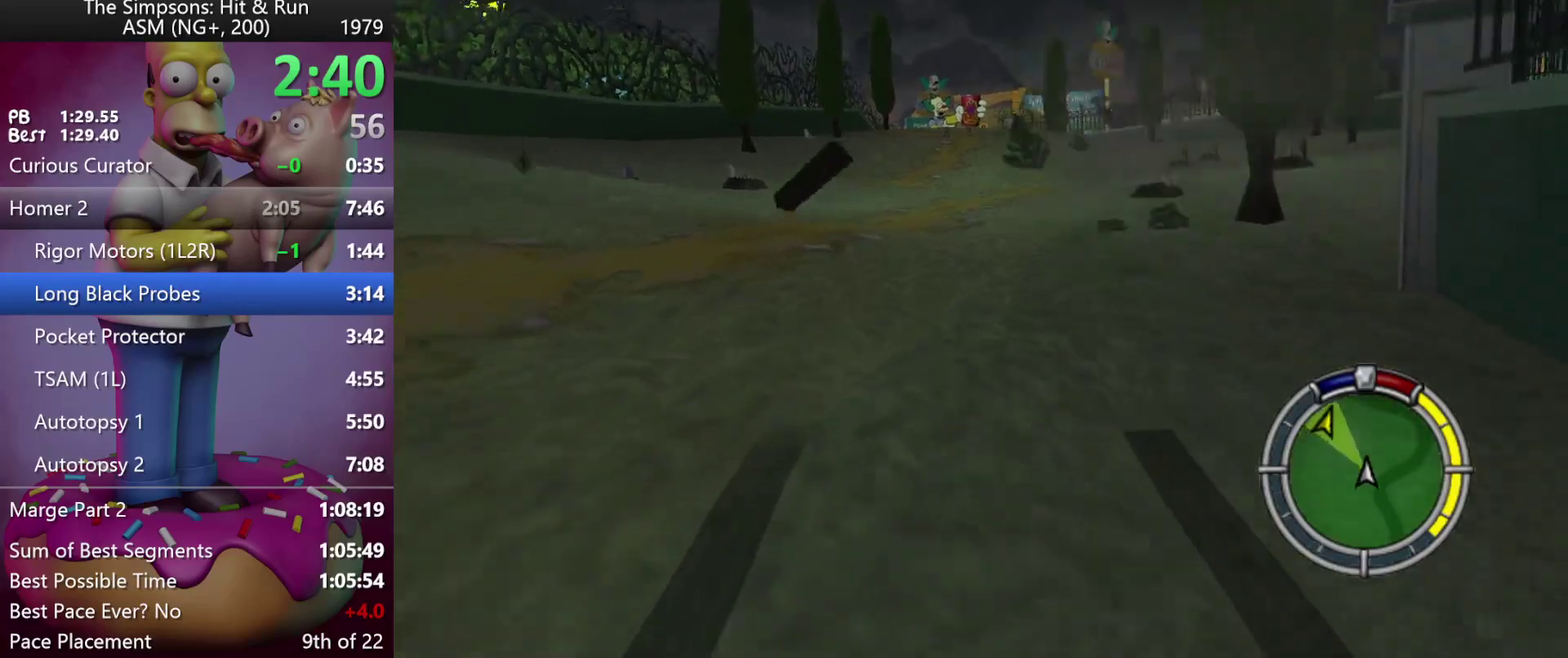
{"buttons": [], "events": [[417, "L2", "up"]]}
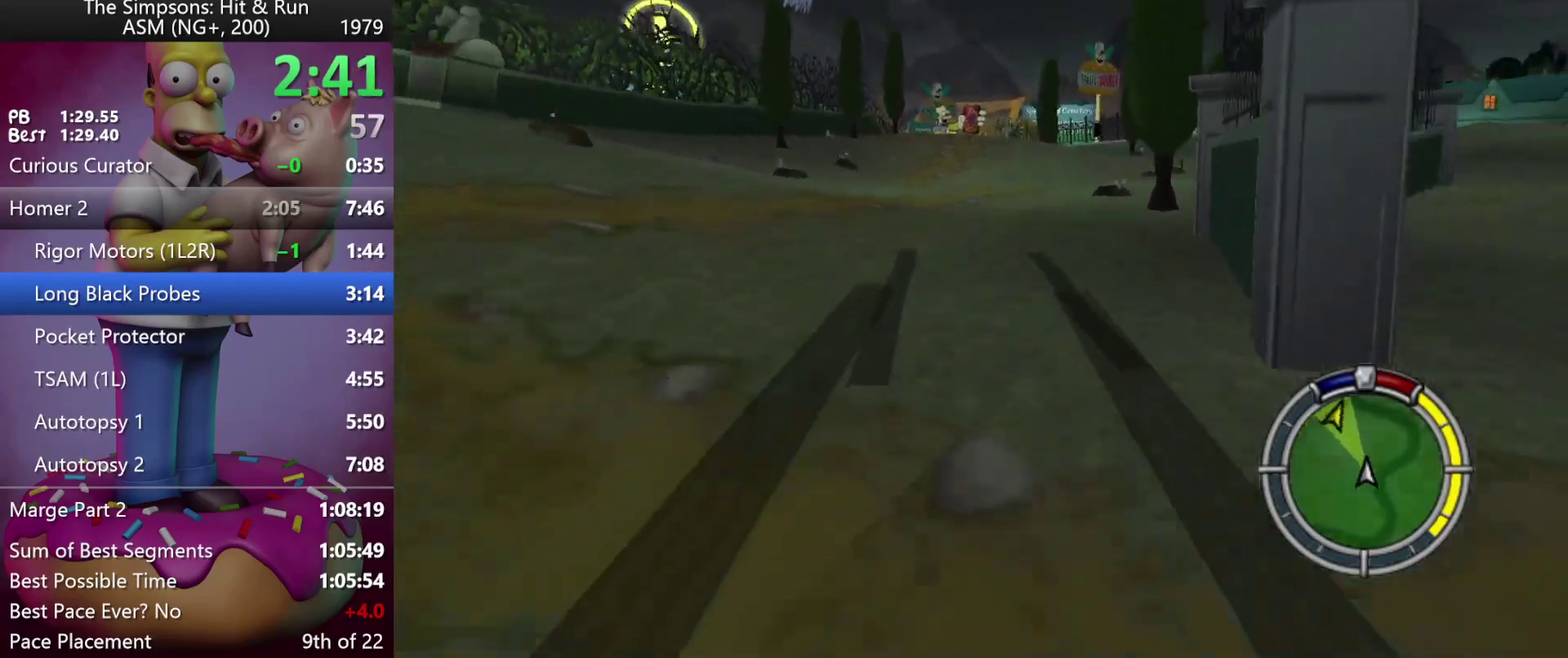
{"buttons": ["X", "R2"], "events": [[100, "R2", "down"], [100, "X", "down"]]}
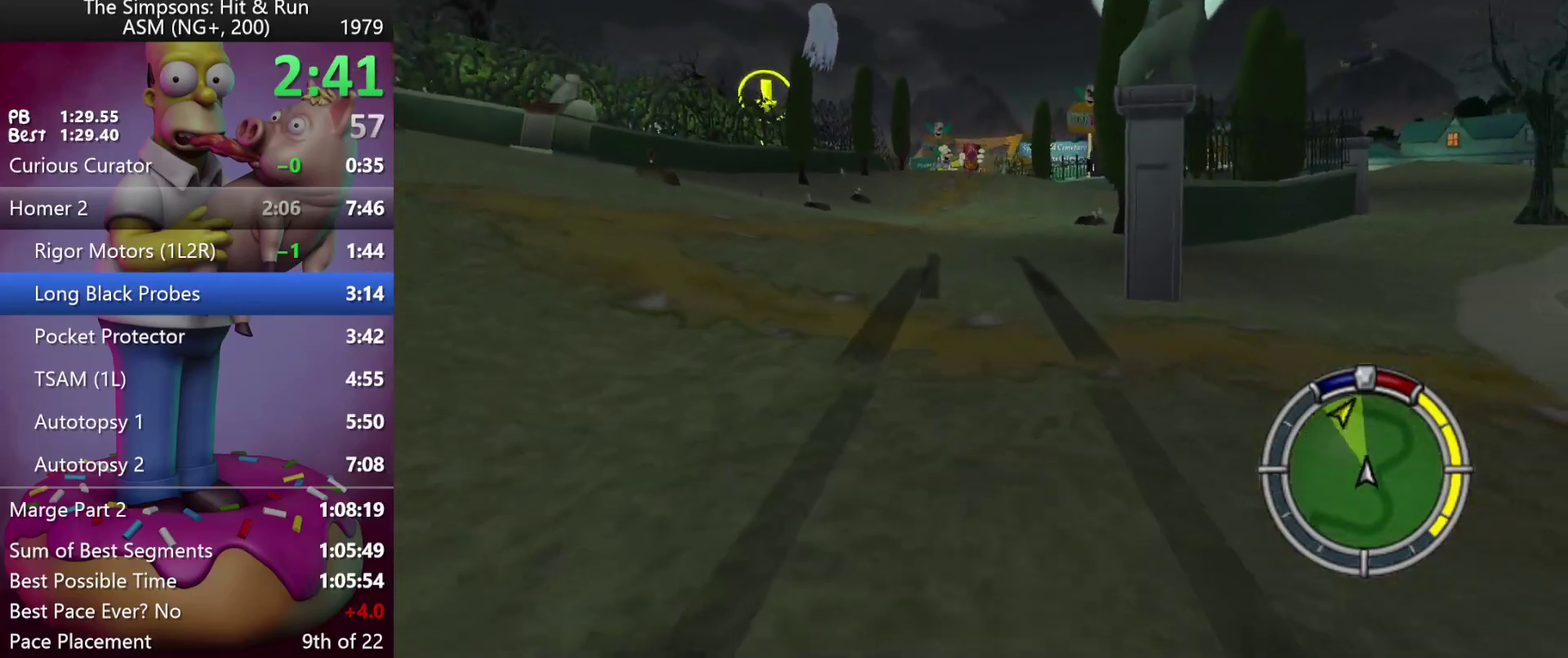
{"buttons": ["X", "R2"], "events": [[300, "DPAD_RIGHT", "down"], [367, "DPAD_RIGHT", "up"]]}
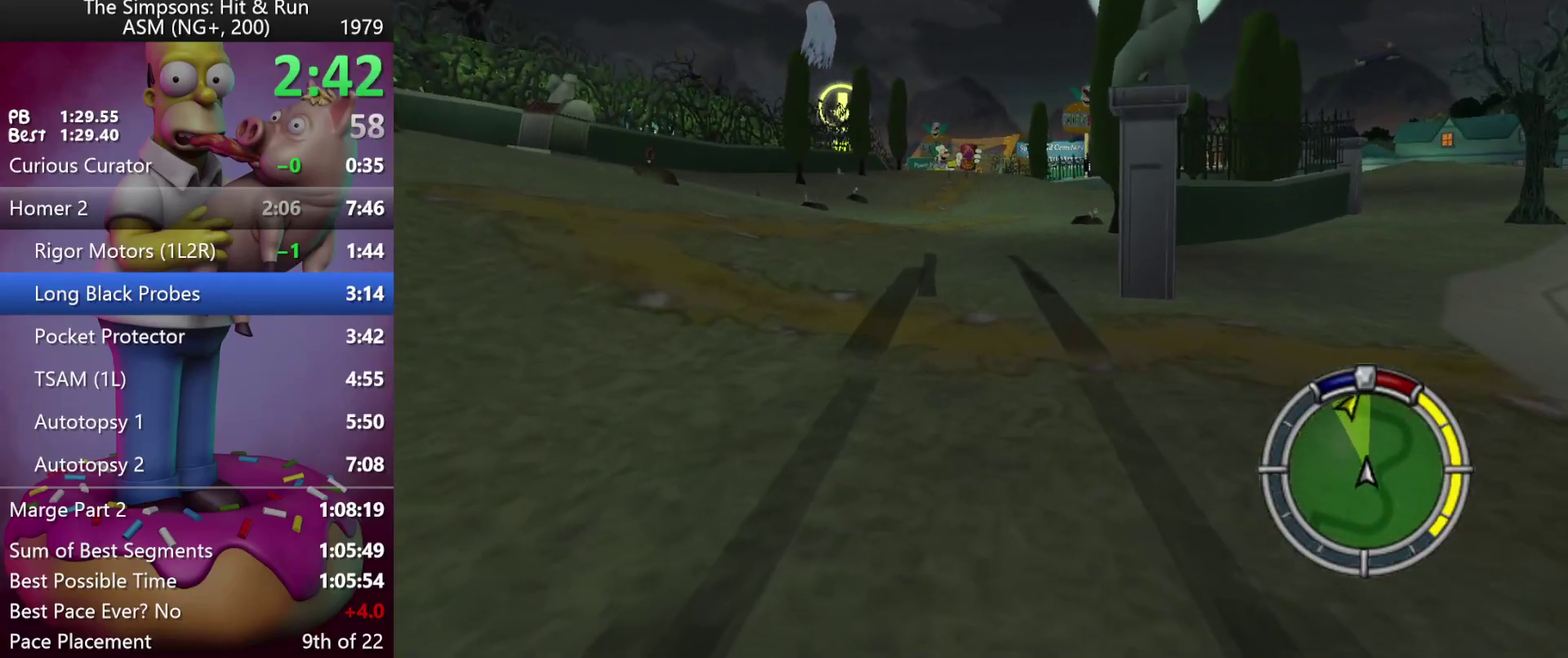
{"buttons": ["X", "R2"], "events": []}
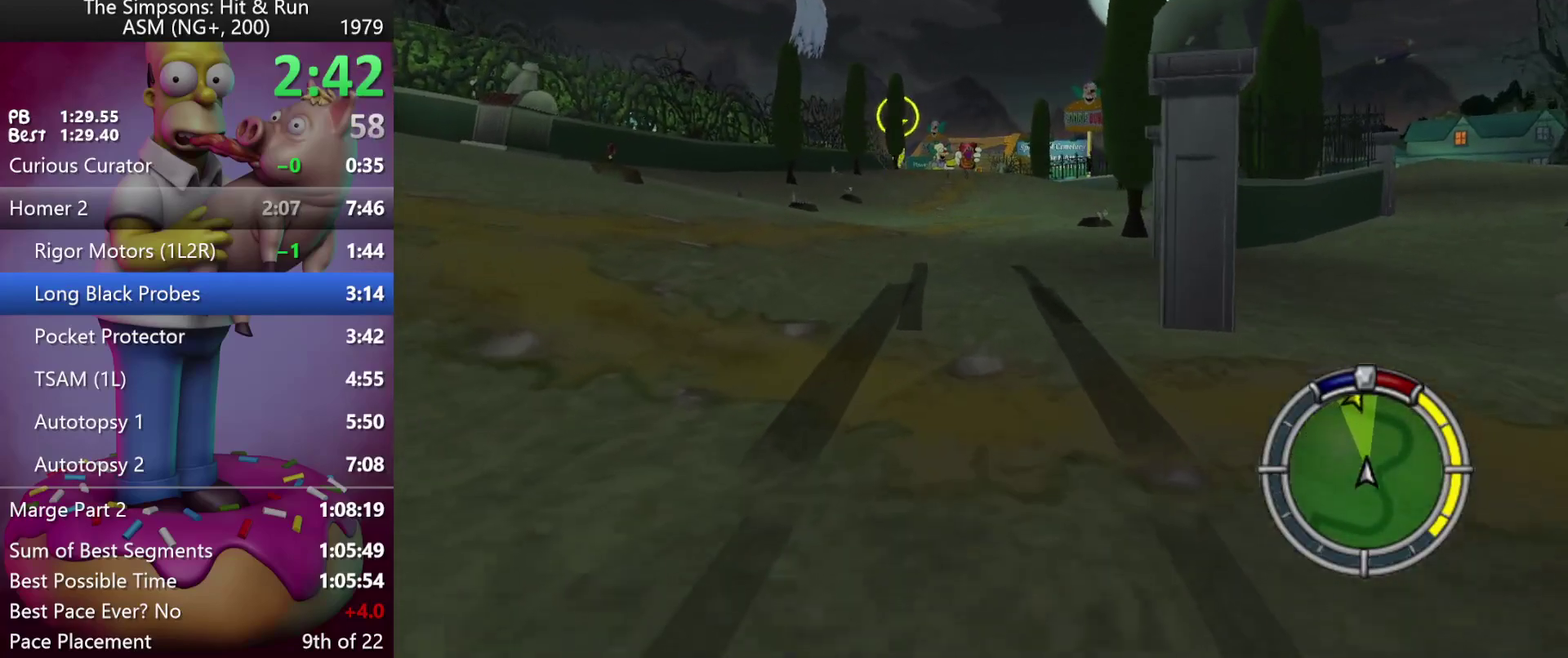
{"buttons": ["X", "R2"], "events": []}
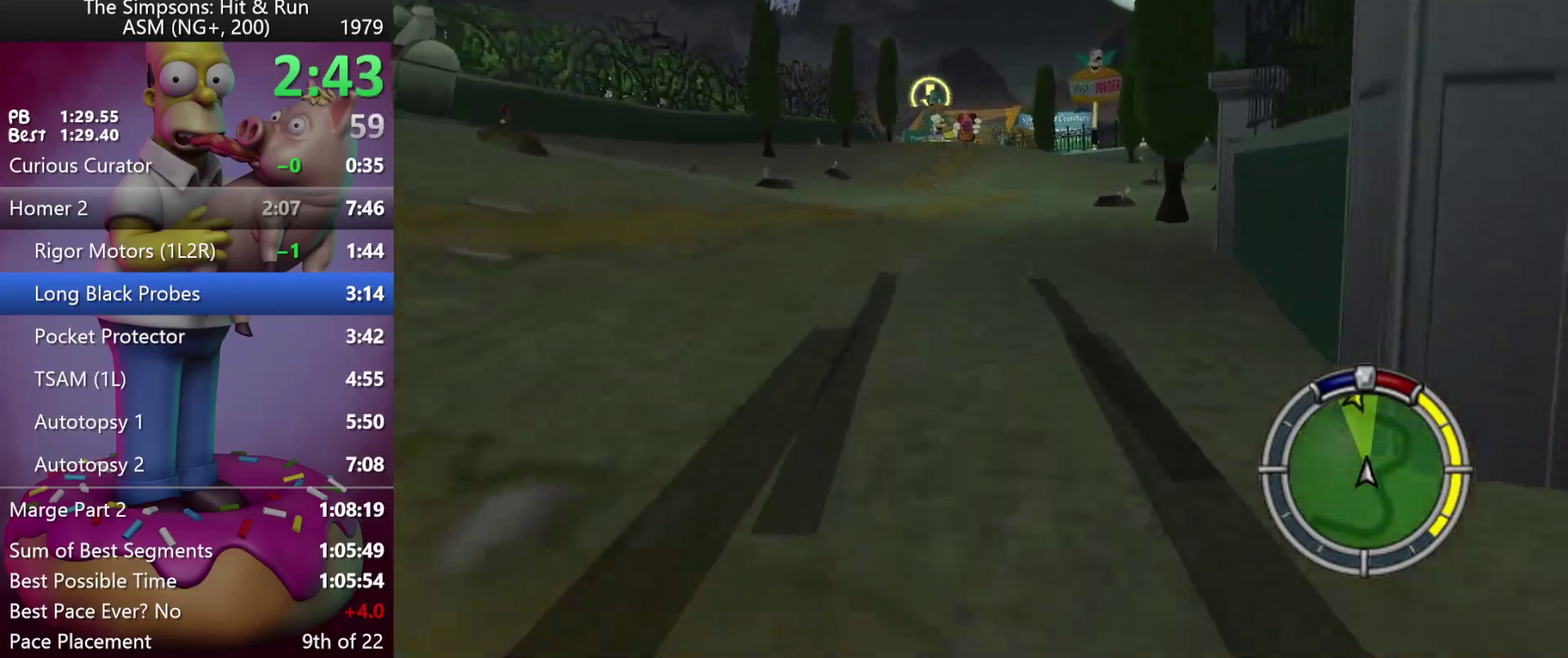
{"buttons": ["R2"], "events": [[100, "X", "up"]]}
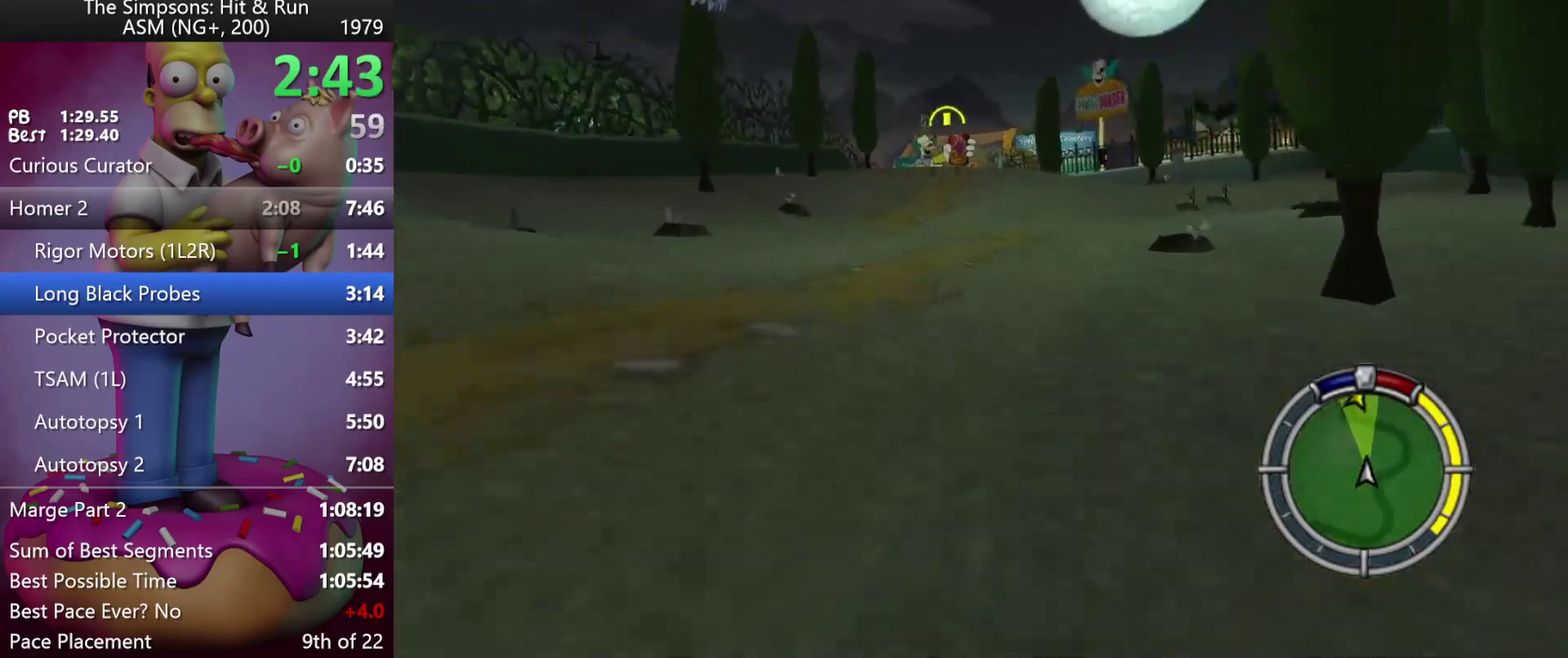
{"buttons": ["R2"], "events": []}
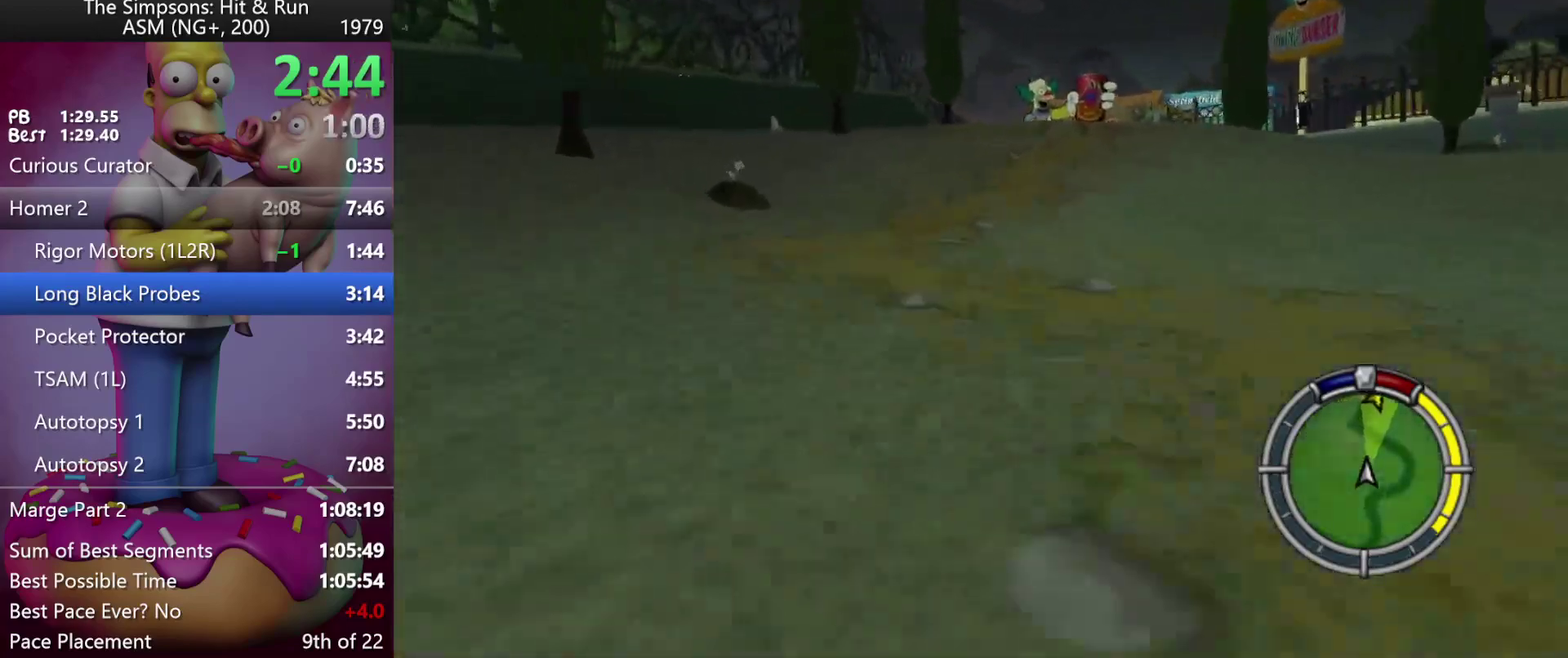
{"buttons": ["R2"], "events": []}
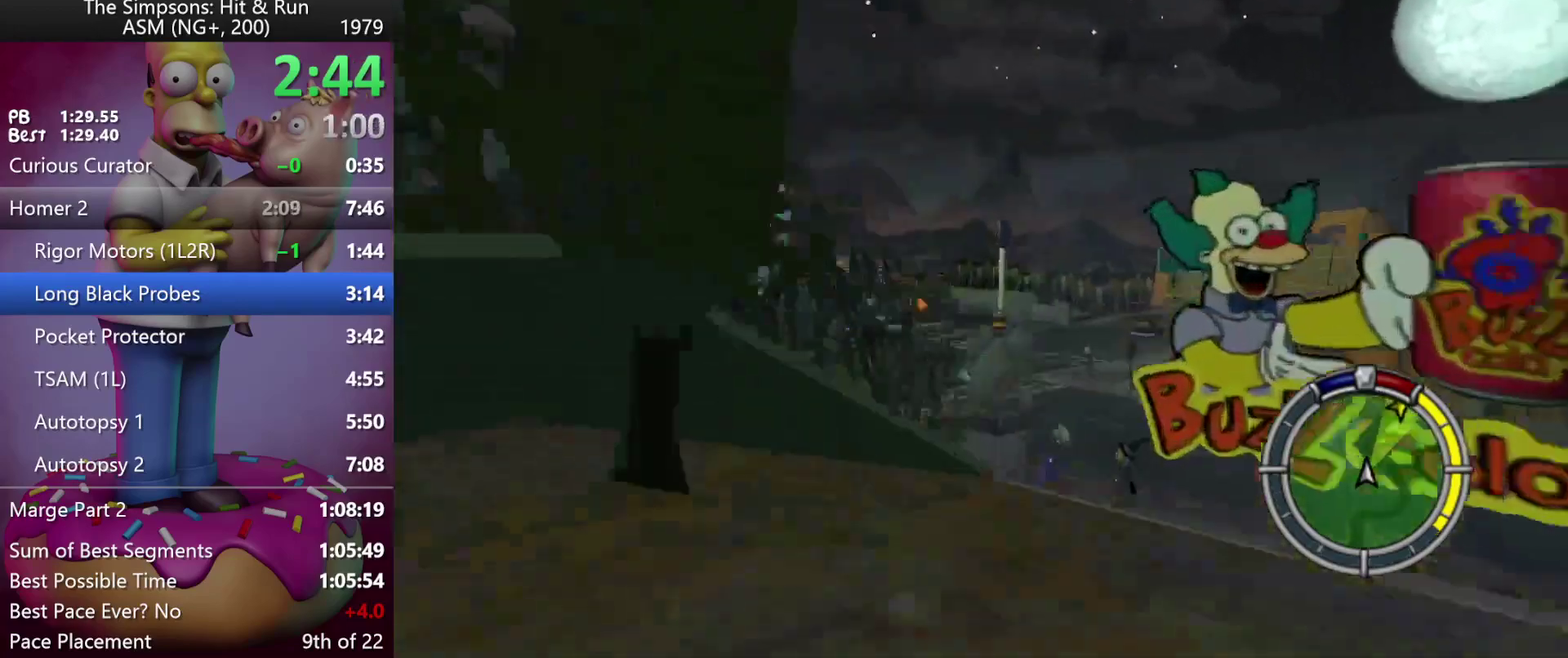
{"buttons": ["R2"], "events": [[250, "R1", "down"], [300, "R1", "up"], [367, "R1", "down"], [500, "R1", "up"]]}
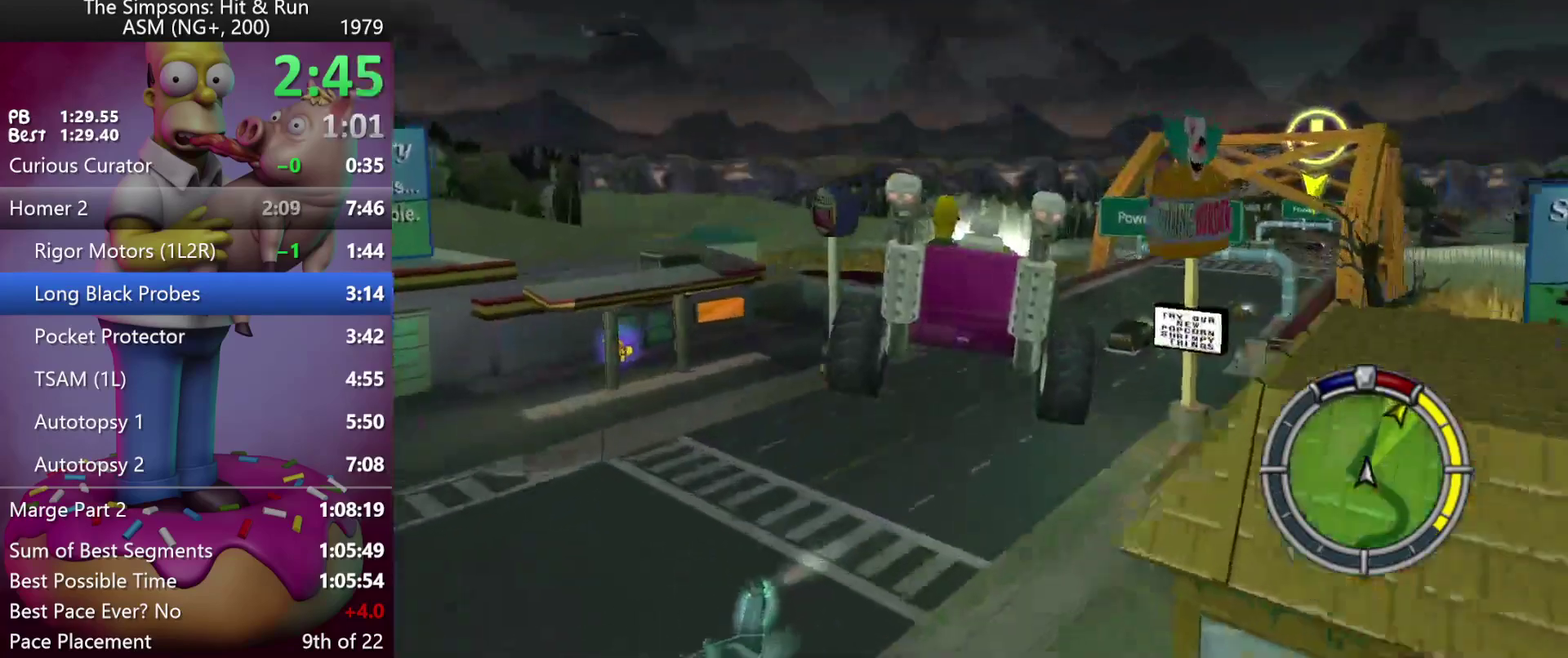
{"buttons": [], "events": [[67, "R2", "up"]]}
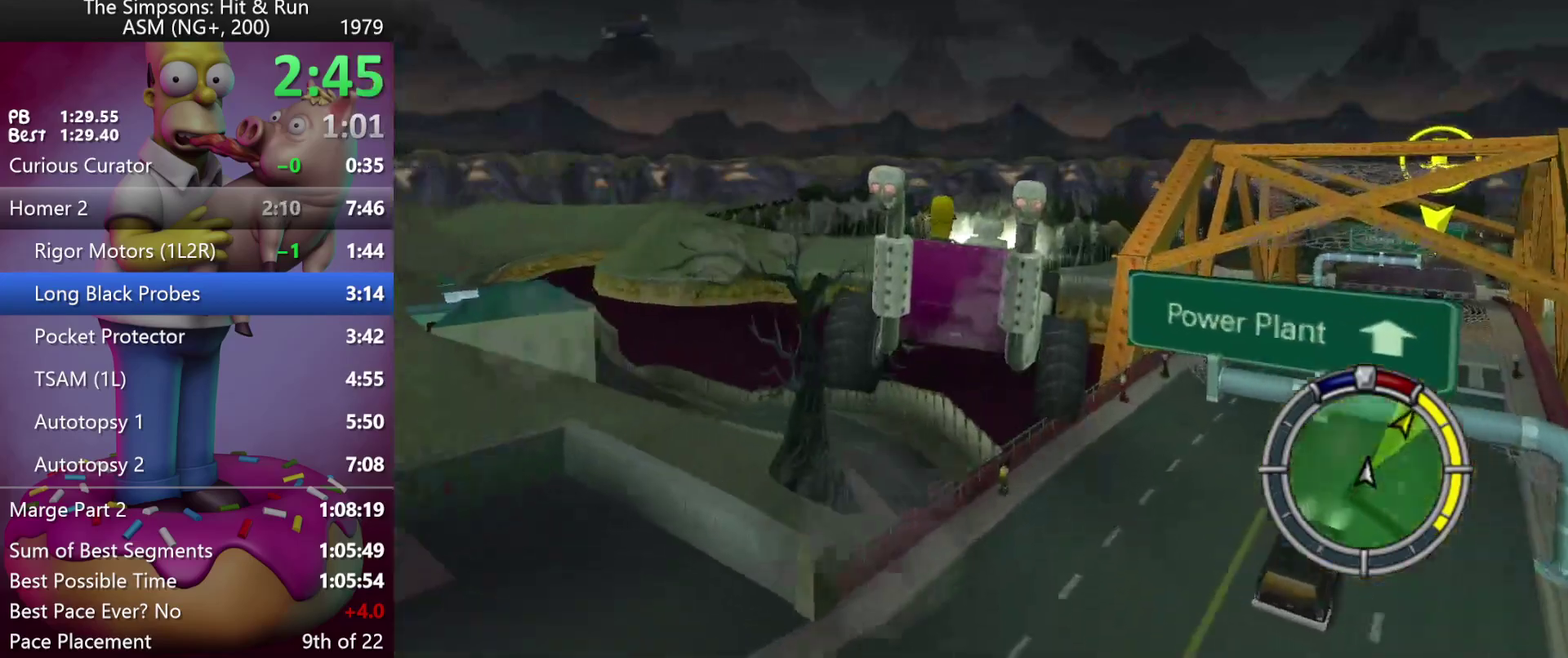
{"buttons": [], "events": []}
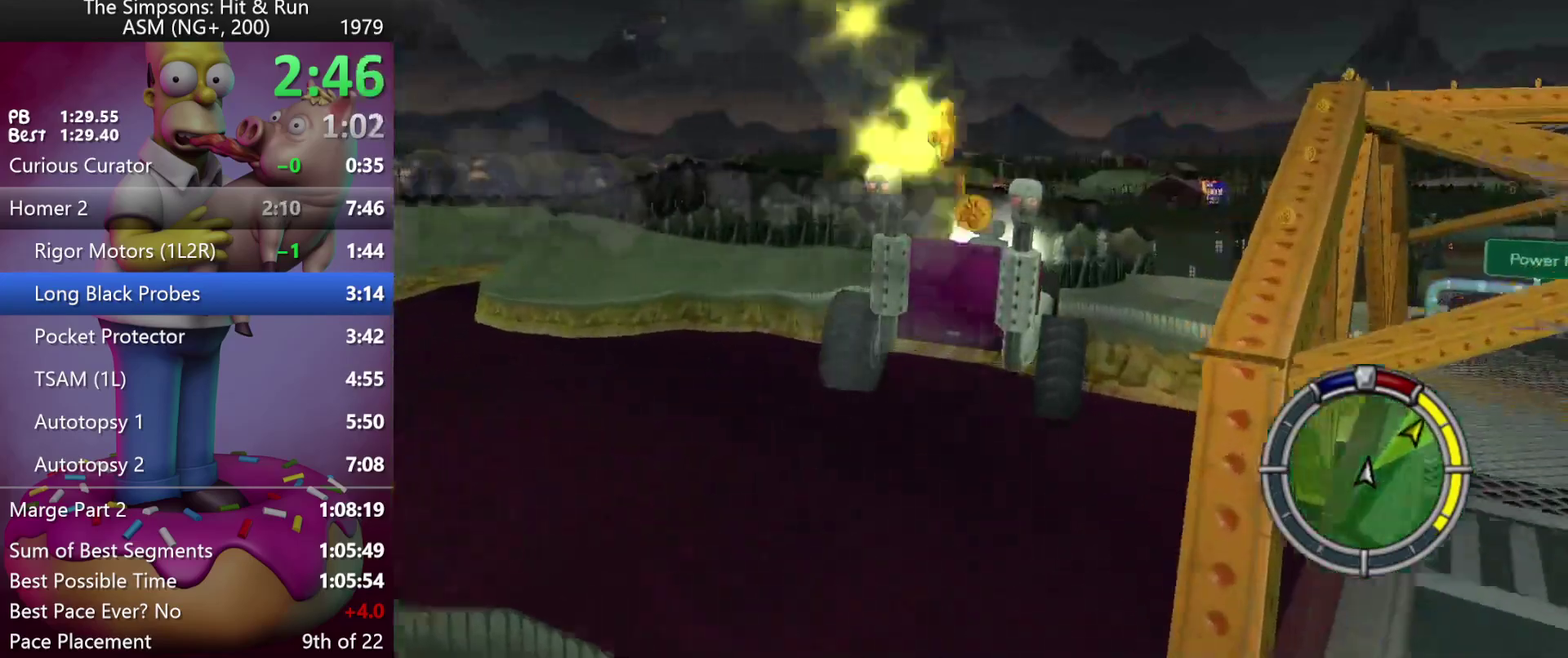
{"buttons": [], "events": []}
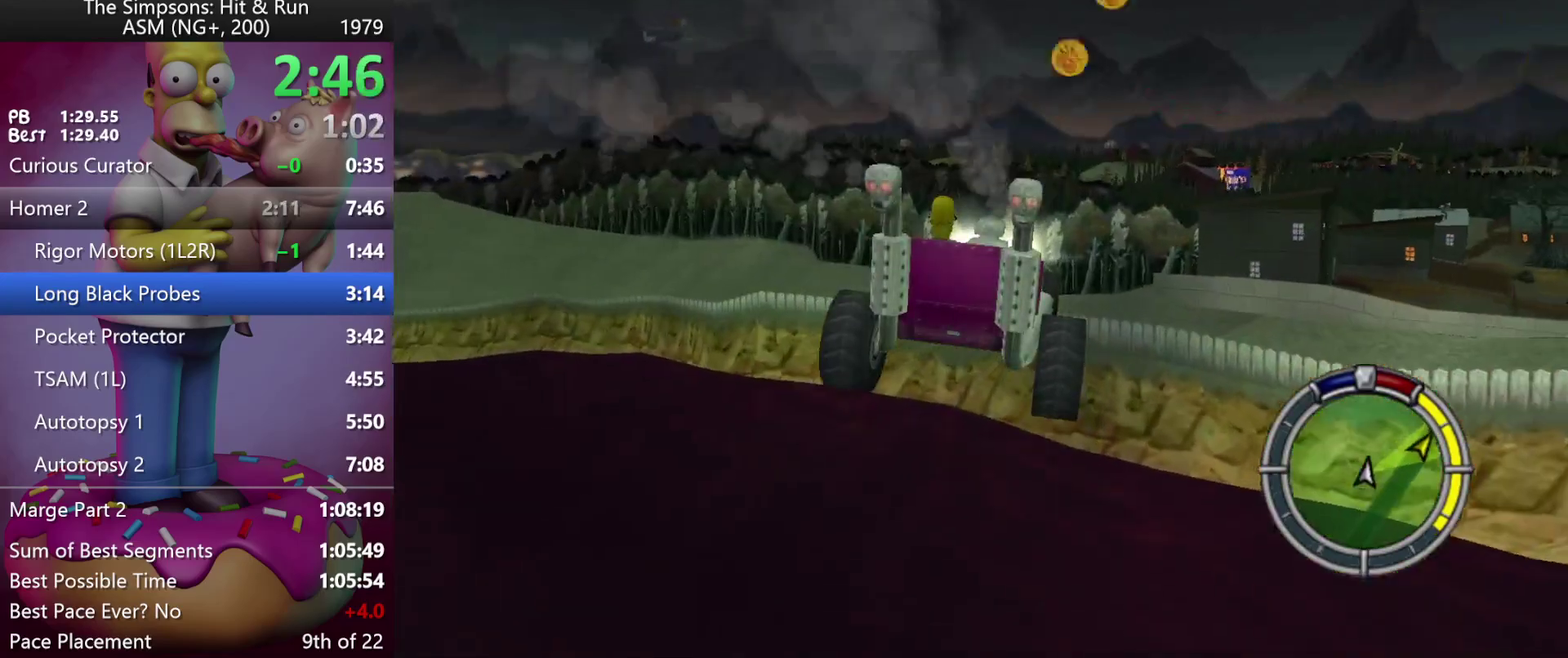
{"buttons": [], "events": []}
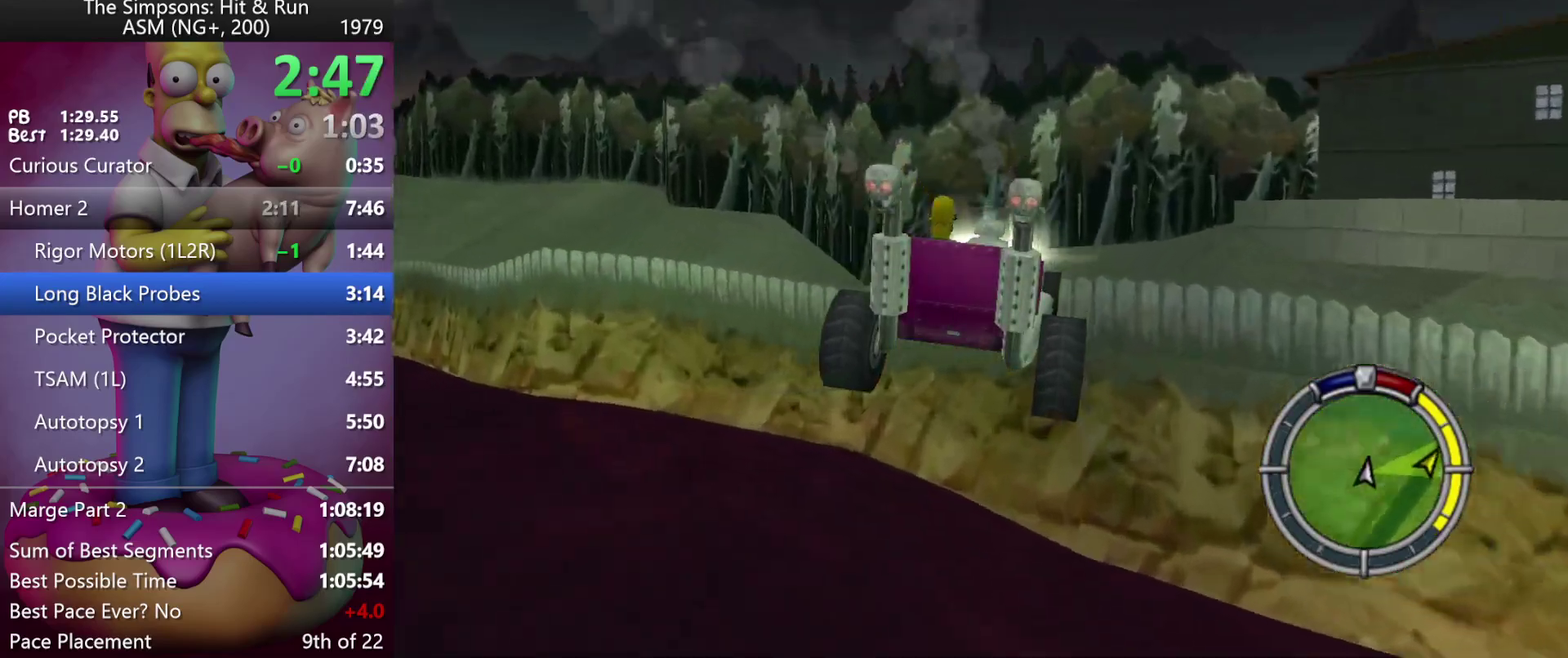
{"buttons": [], "events": []}
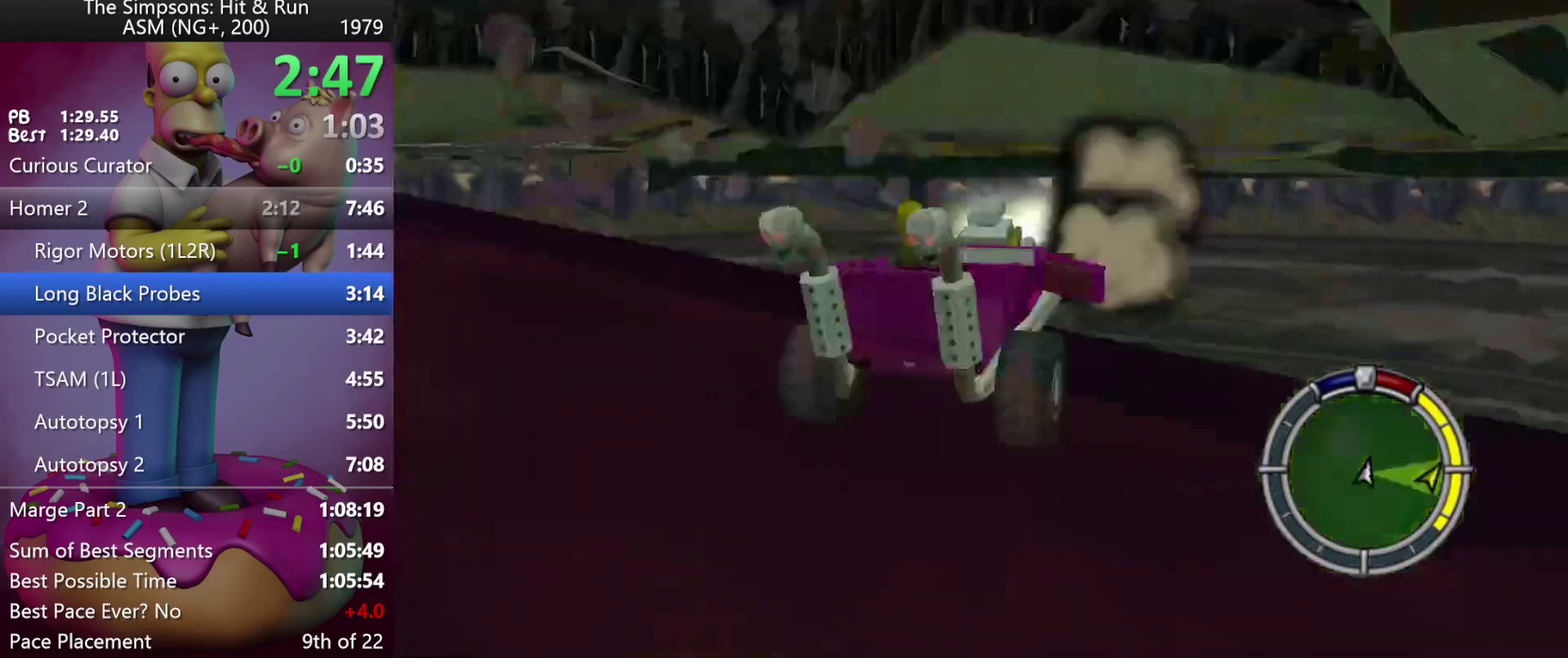
{"buttons": ["DPAD_RIGHT"], "events": [[433, "DPAD_RIGHT", "down"]]}
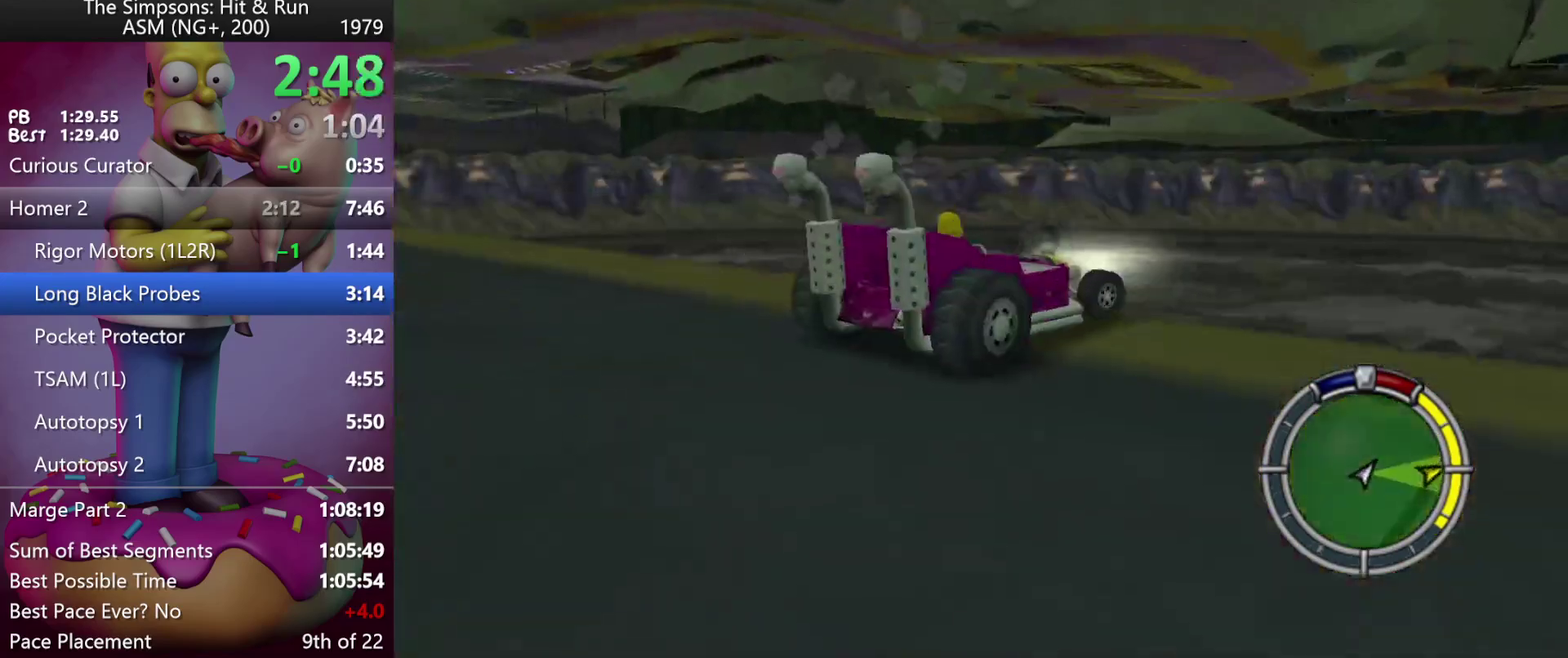
{"buttons": ["R2"], "events": [[250, "R2", "down"], [250, "X", "down"], [267, "DPAD_RIGHT", "up"], [450, "X", "up"]]}
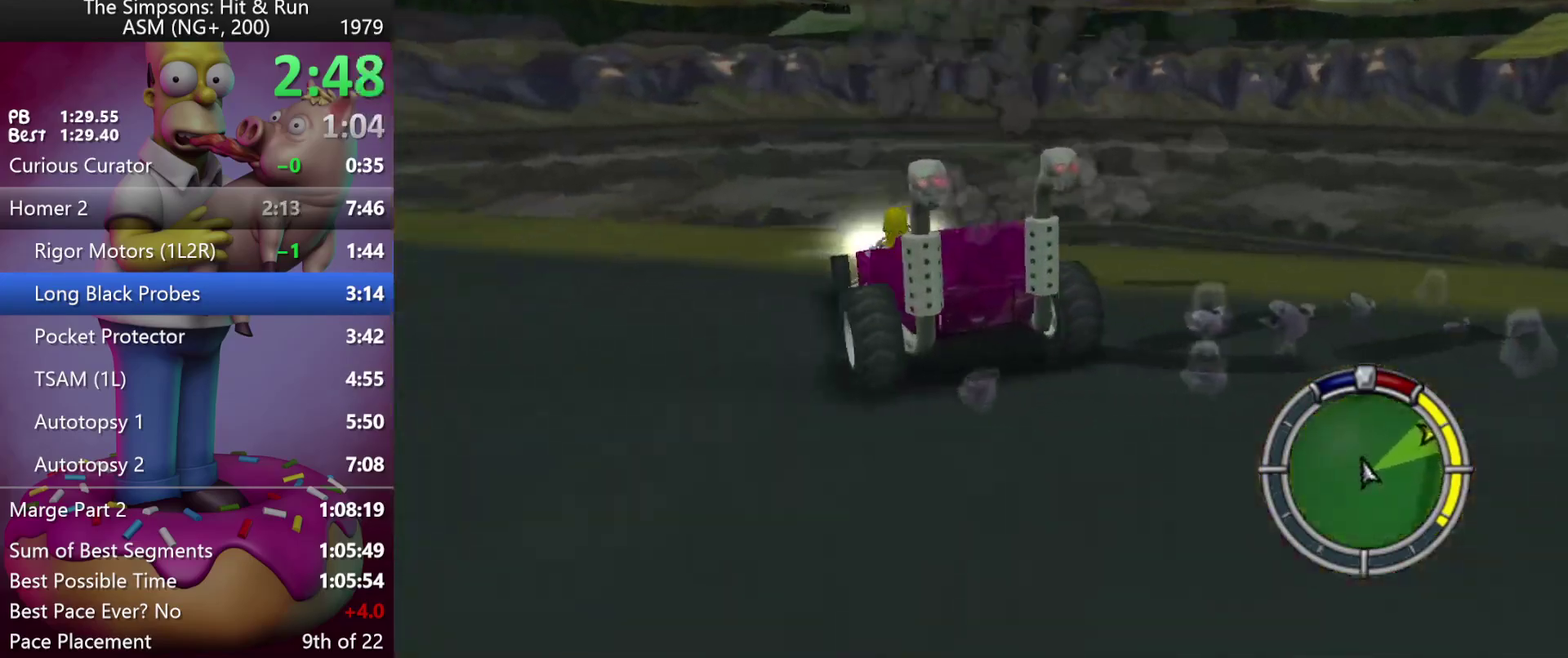
{"buttons": ["R2", "DPAD_RIGHT"], "events": [[33, "DPAD_RIGHT", "down"], [183, "R2", "up"], [400, "R2", "down"]]}